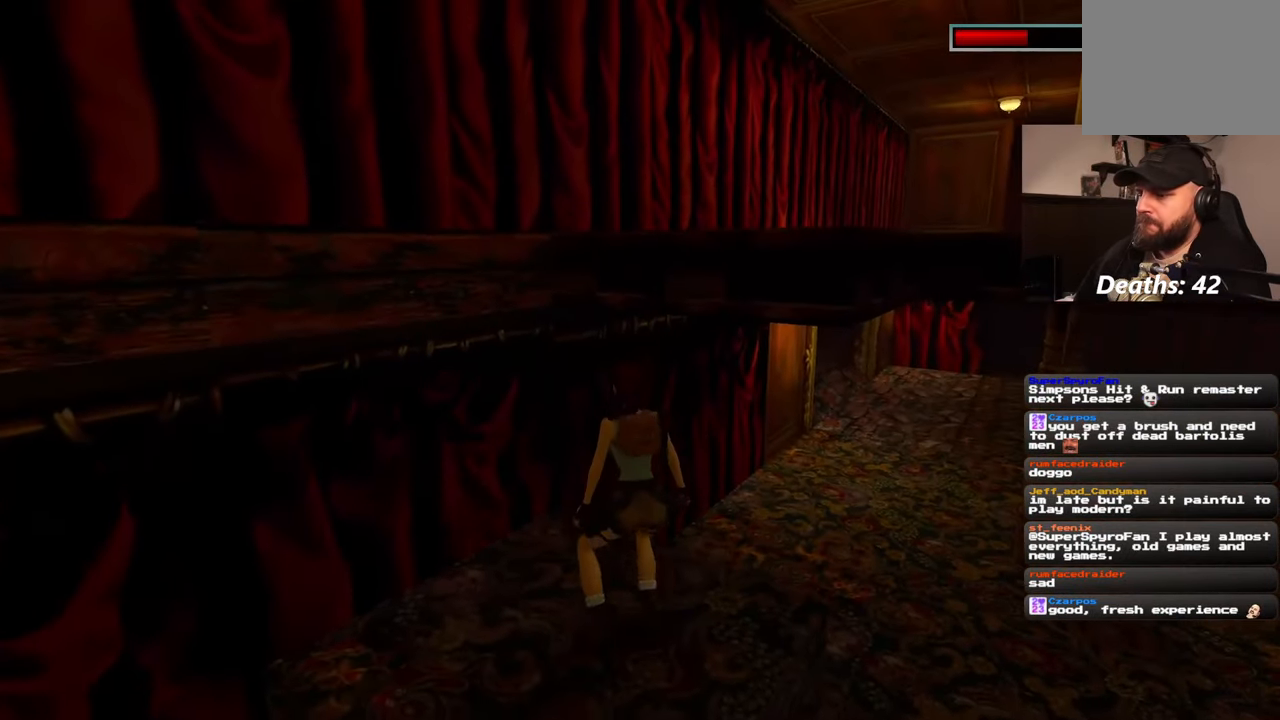
Gameplay with a controller (PlayStation layout); each line is a JSON object with the inputs held at the frame after it (dt_ms = milliseconds from this image to that frame). "events" lists button and stick changes between this image and that frame as [ms after this image, input, new state], when the widget could be followed in between. Not read: L2 L3 R3.
{"dt_ms": 500, "buttons": [], "left_stick": "up", "right_stick": "down-right", "events": [[217, "right_stick", "down-right"]]}
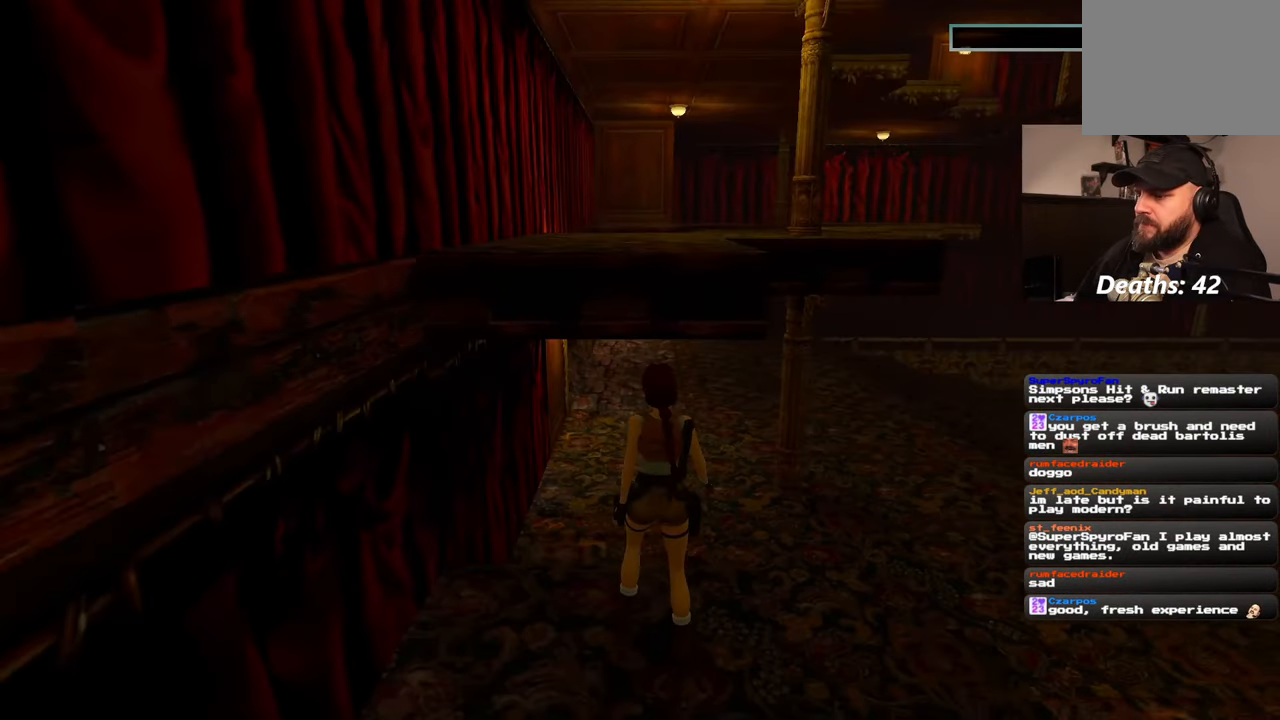
{"dt_ms": 500, "buttons": [], "left_stick": "up", "right_stick": "center", "events": [[50, "right_stick", "center"]]}
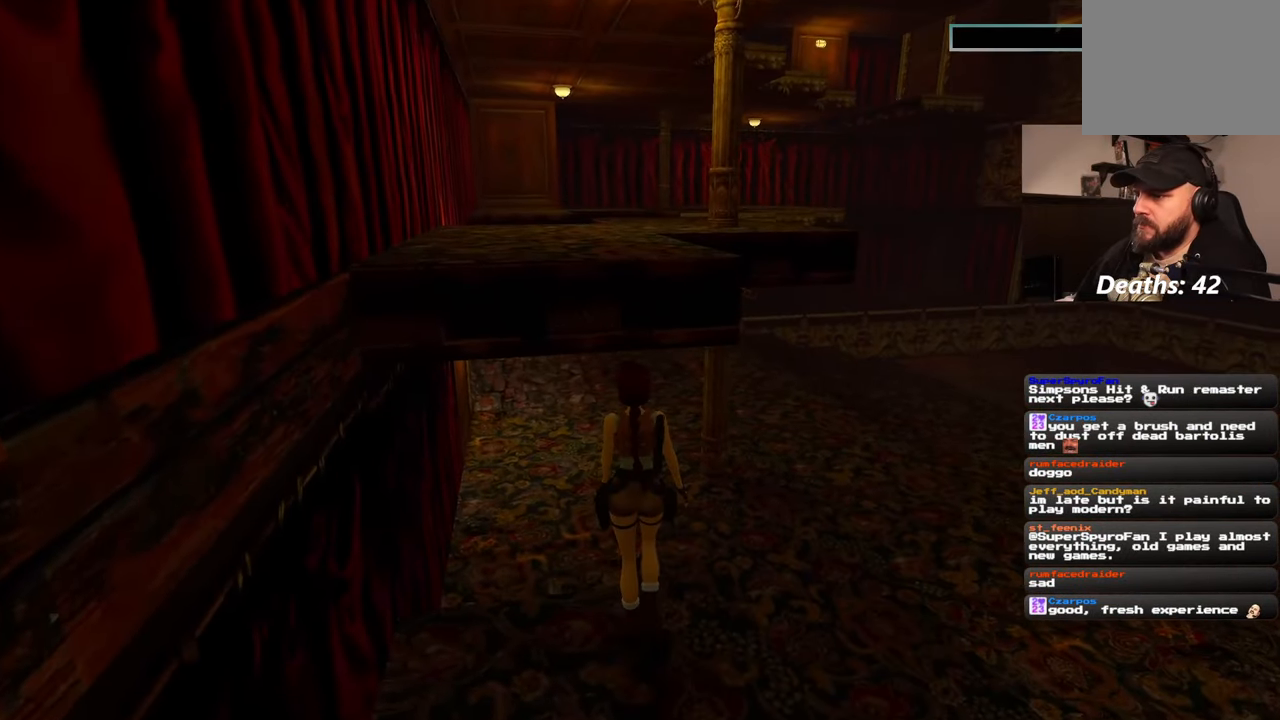
{"dt_ms": 500, "buttons": [], "left_stick": "center", "right_stick": "center", "events": [[267, "left_stick", "center"]]}
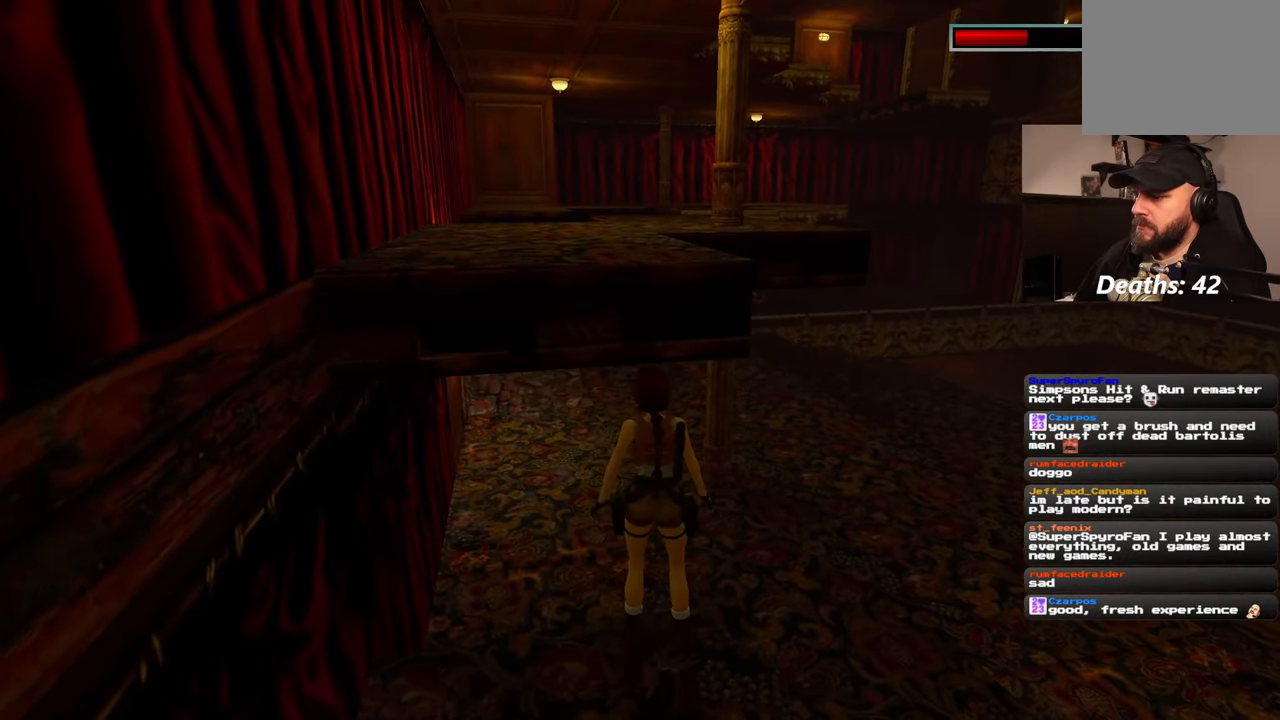
{"dt_ms": 500, "buttons": [], "left_stick": "center", "right_stick": "center", "events": []}
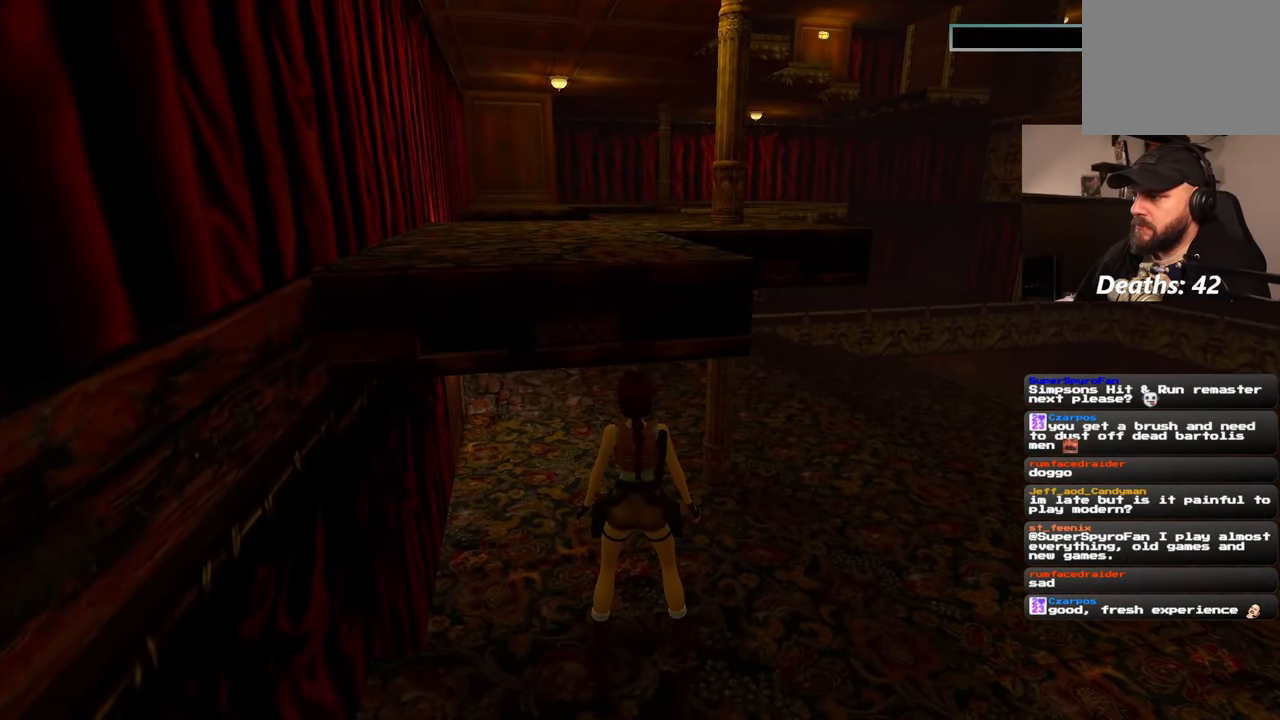
{"dt_ms": 500, "buttons": [], "left_stick": "center", "right_stick": "center", "events": [[17, "SQUARE", "down"], [183, "SQUARE", "up"]]}
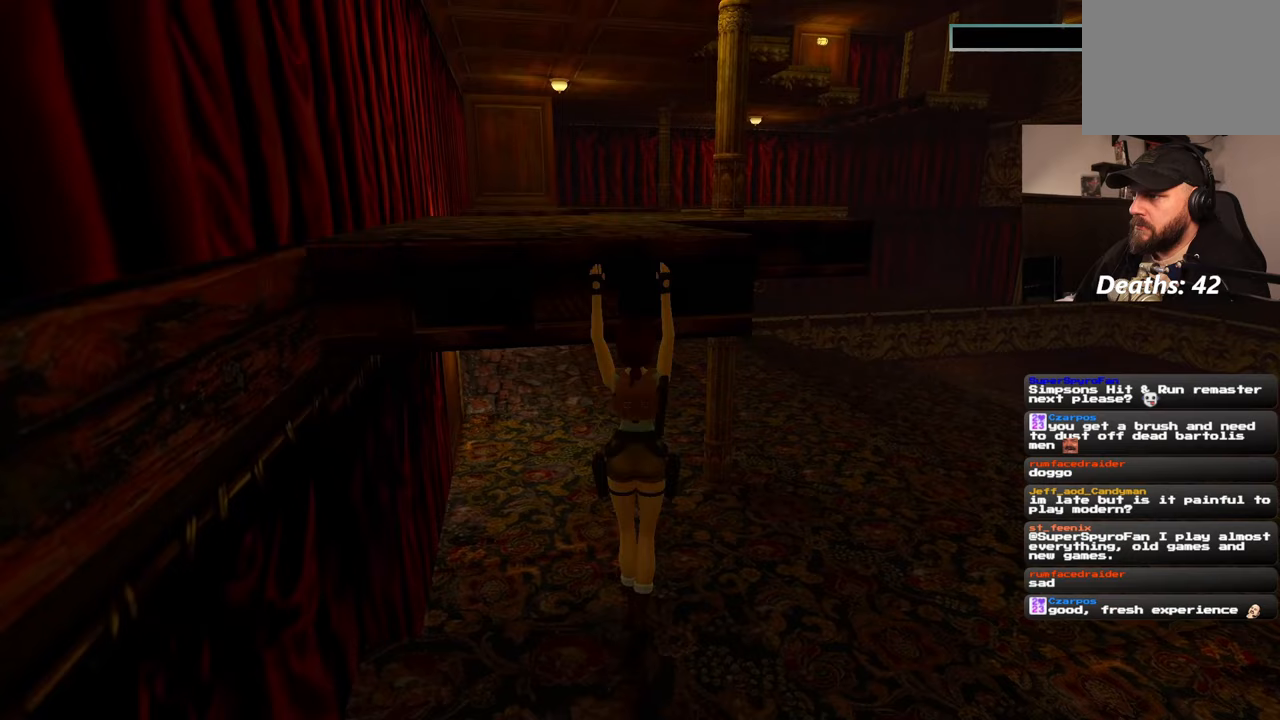
{"dt_ms": 500, "buttons": [], "left_stick": "center", "right_stick": "center", "events": [[67, "left_stick", "up"], [417, "left_stick", "center"]]}
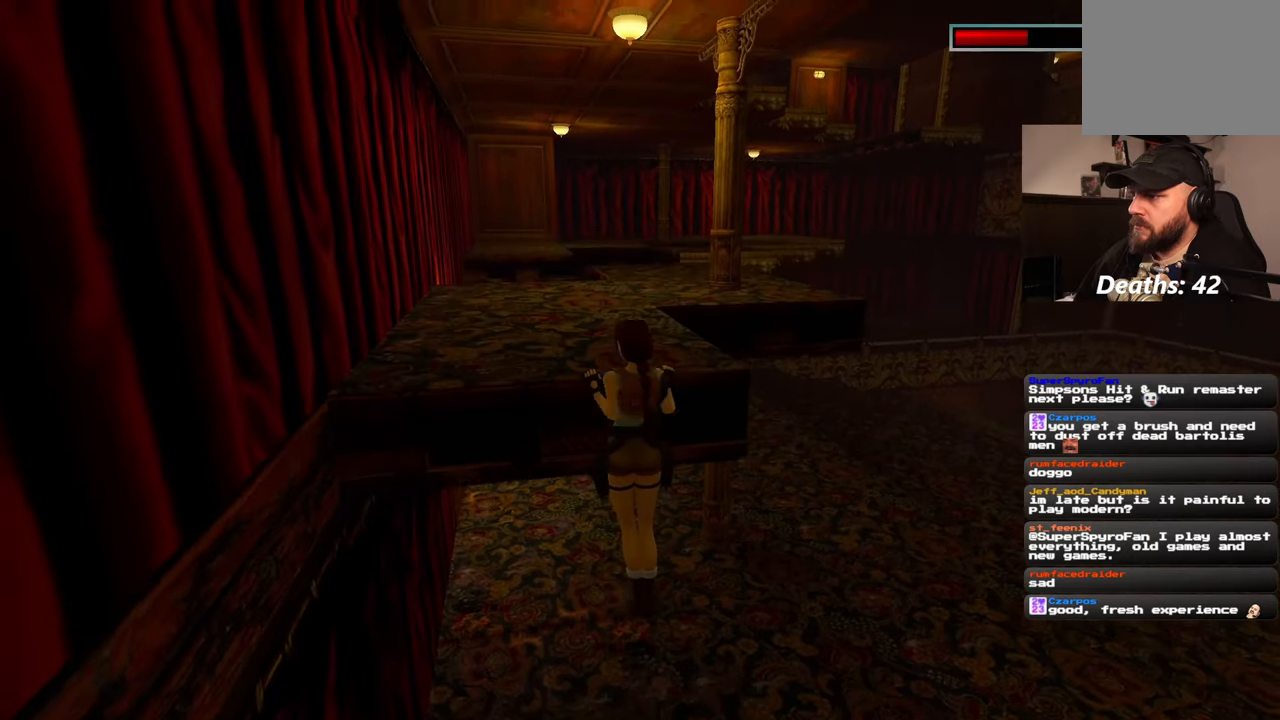
{"dt_ms": 500, "buttons": [], "left_stick": "center", "right_stick": "down-right", "events": [[17, "right_stick", "down-right"]]}
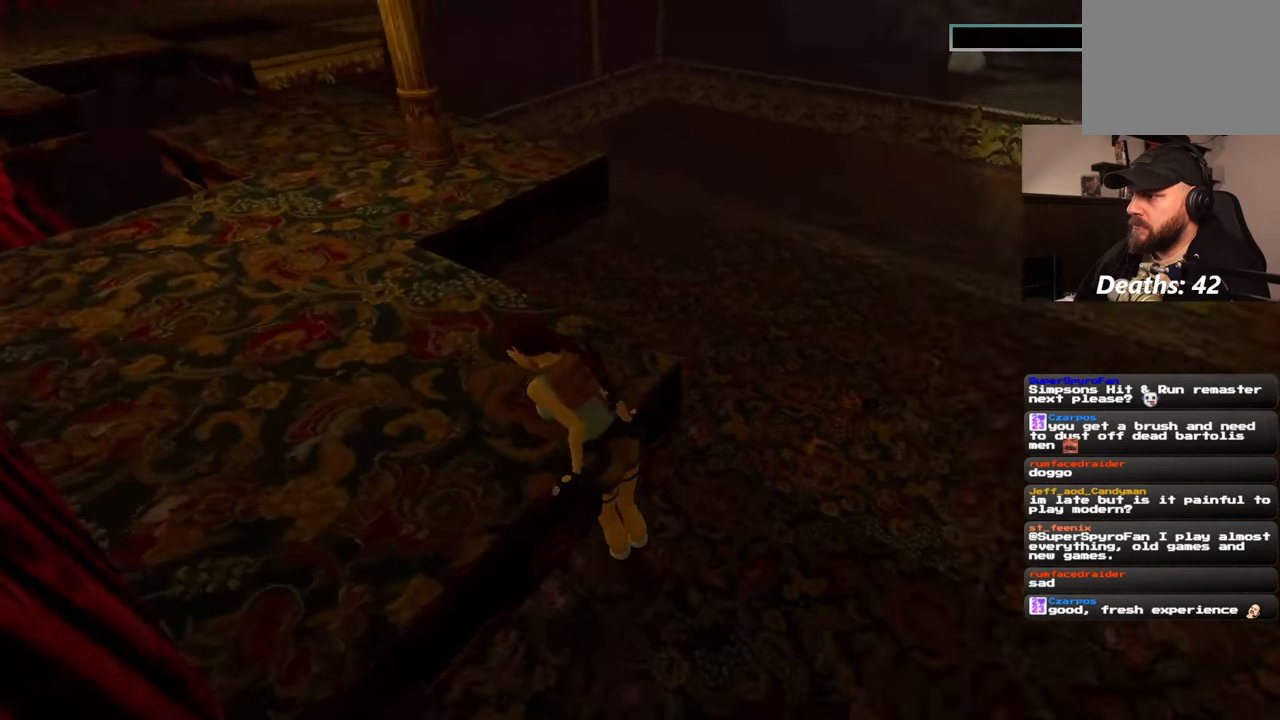
{"dt_ms": 500, "buttons": [], "left_stick": "center", "right_stick": "center", "events": [[50, "right_stick", "up-right"], [83, "R2", "down"], [167, "R2", "up"], [183, "right_stick", "center"]]}
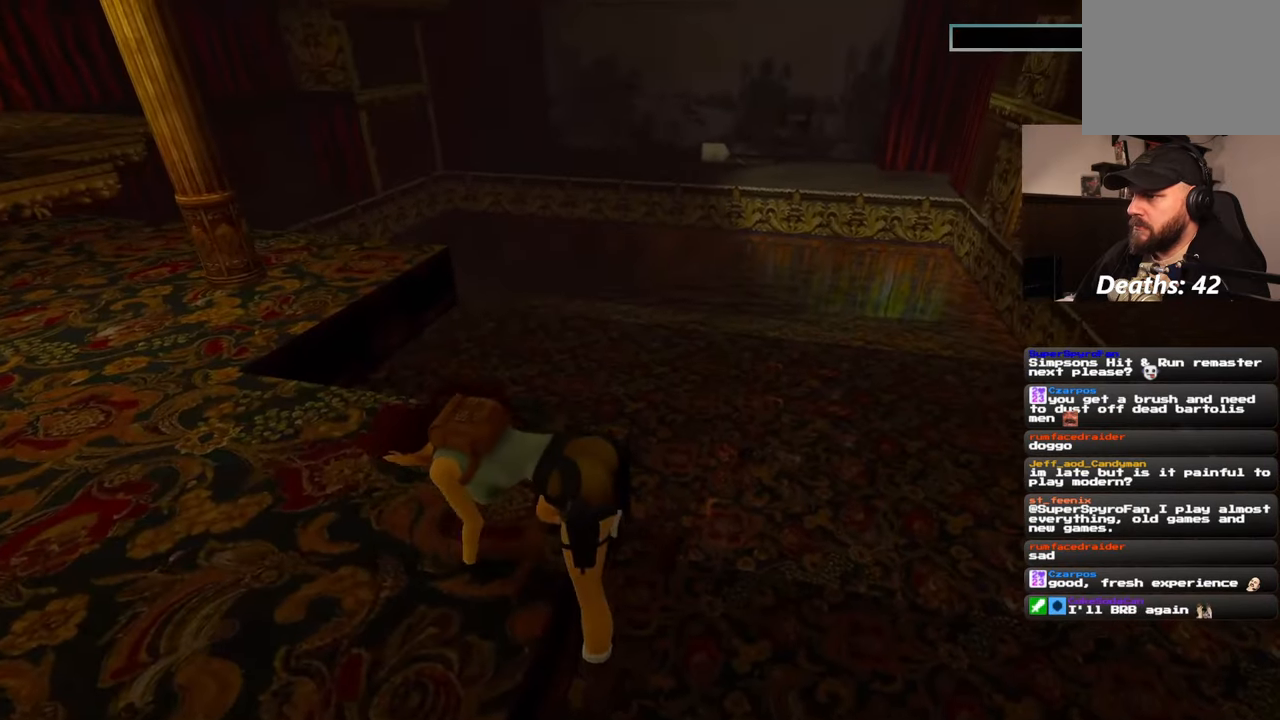
{"dt_ms": 500, "buttons": [], "left_stick": "up", "right_stick": "center", "events": [[150, "left_stick", "up"], [183, "right_stick", "right"], [383, "right_stick", "center"]]}
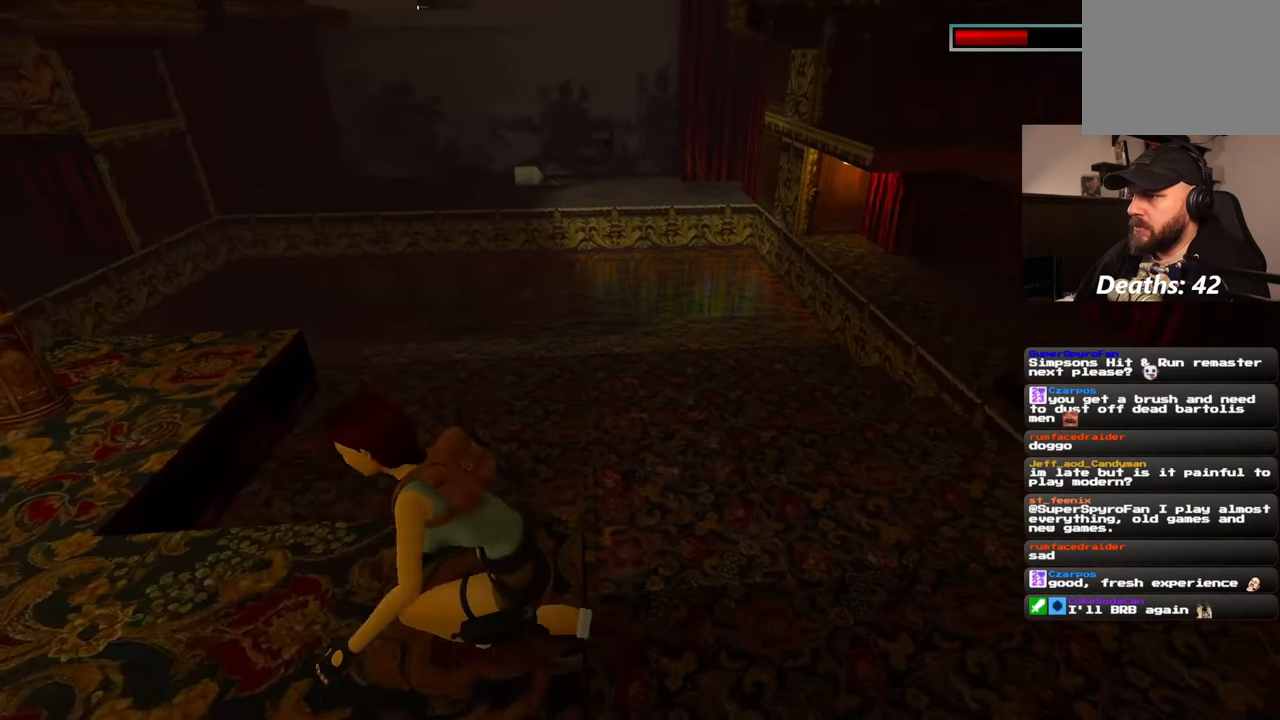
{"dt_ms": 500, "buttons": [], "left_stick": "up", "right_stick": "center", "events": []}
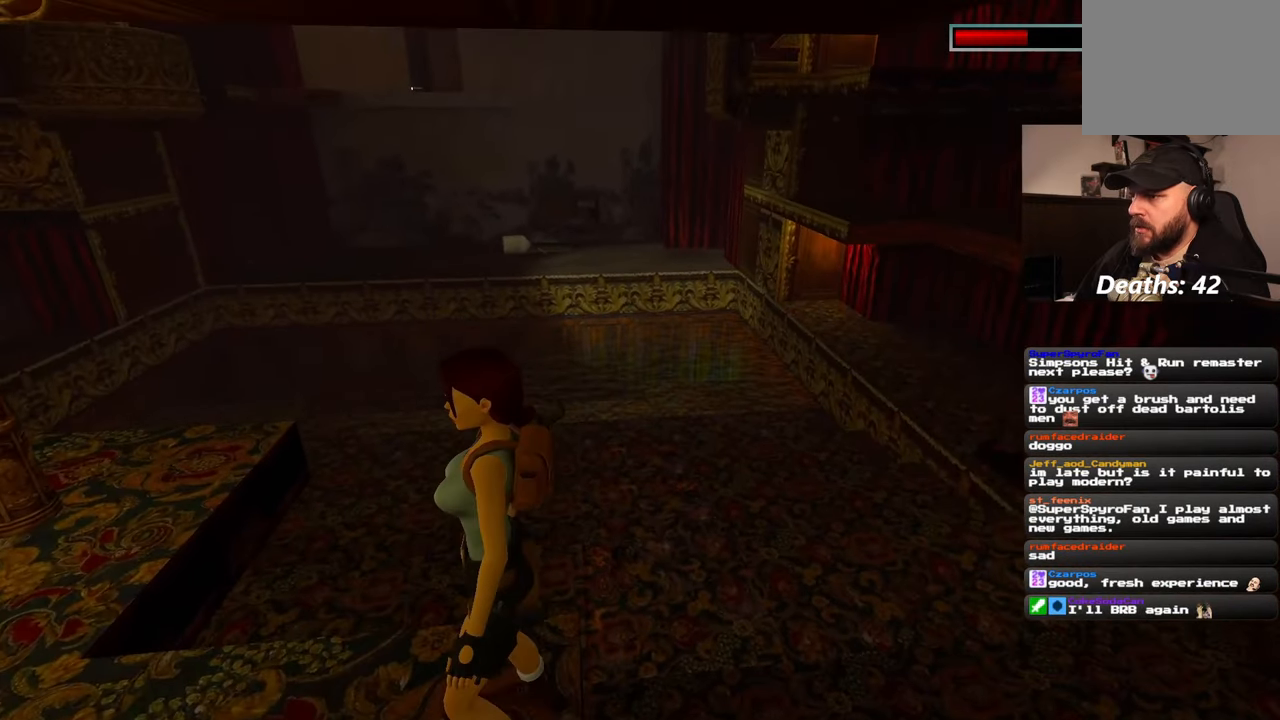
{"dt_ms": 500, "buttons": [], "left_stick": "left", "right_stick": "up-left", "events": [[367, "left_stick", "left"], [433, "right_stick", "left"], [500, "right_stick", "up-left"]]}
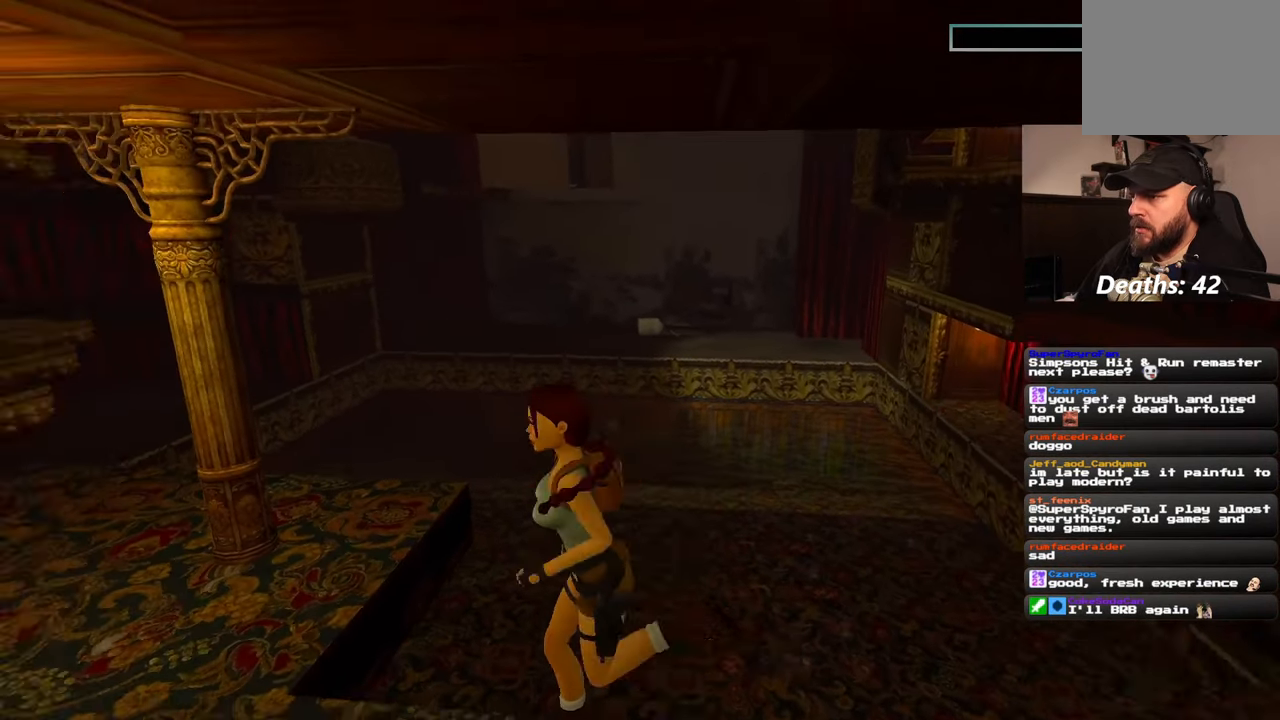
{"dt_ms": 500, "buttons": [], "left_stick": "left", "right_stick": "center", "events": [[67, "left_stick", "up"], [200, "left_stick", "up-left"], [300, "left_stick", "left"], [400, "right_stick", "center"]]}
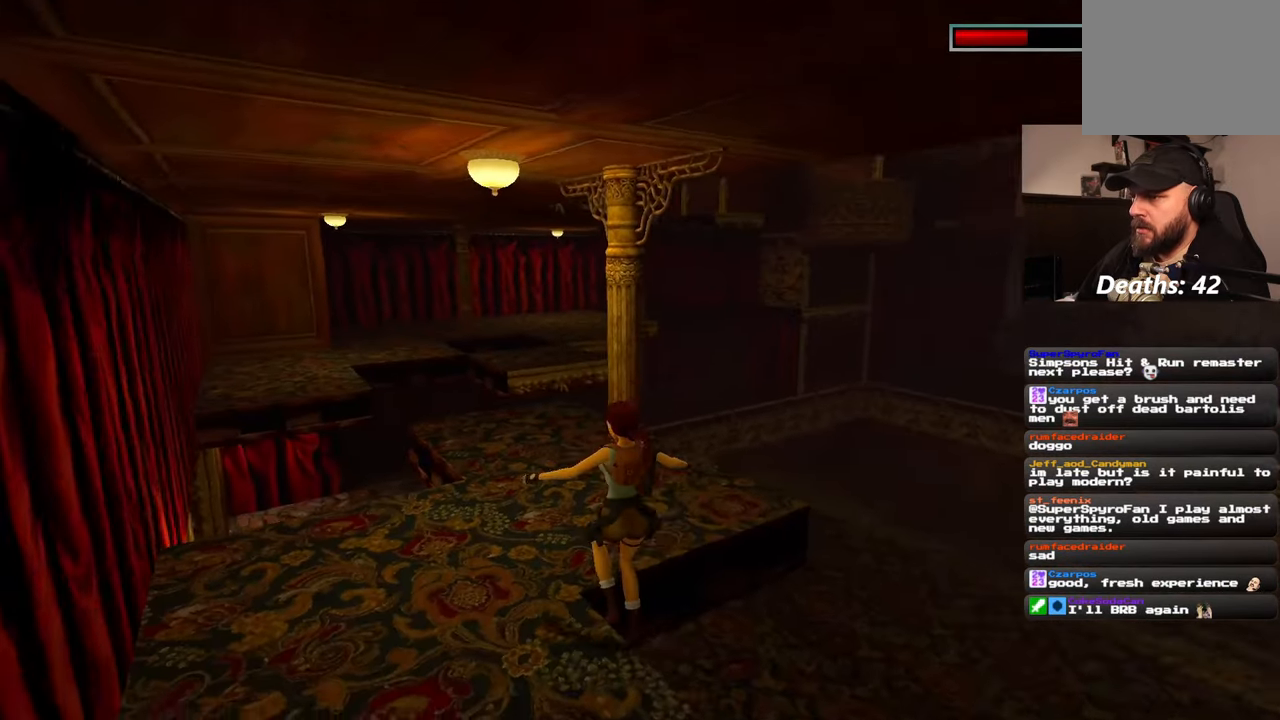
{"dt_ms": 500, "buttons": [], "left_stick": "center", "right_stick": "left", "events": [[67, "left_stick", "up"], [150, "left_stick", "center"], [467, "right_stick", "left"]]}
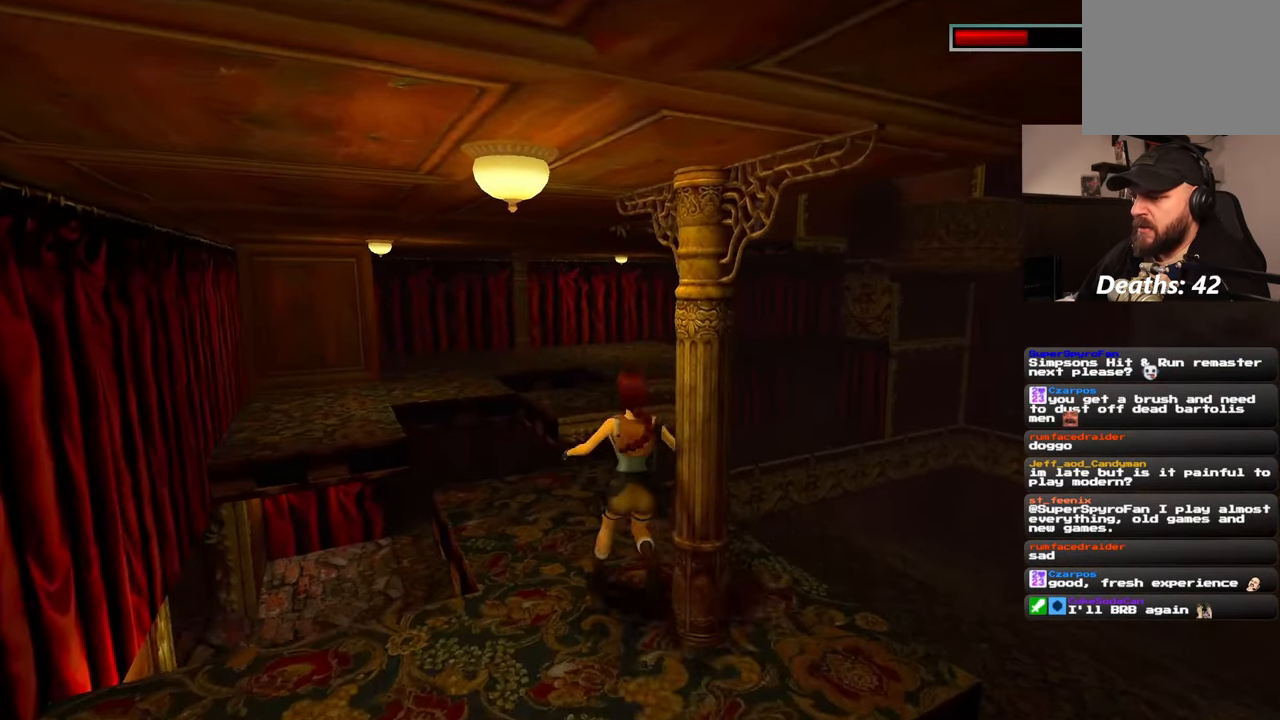
{"dt_ms": 500, "buttons": [], "left_stick": "up", "right_stick": "center", "events": [[67, "right_stick", "center"], [83, "left_stick", "up-left"], [217, "left_stick", "up"], [367, "right_stick", "down-right"], [500, "right_stick", "center"]]}
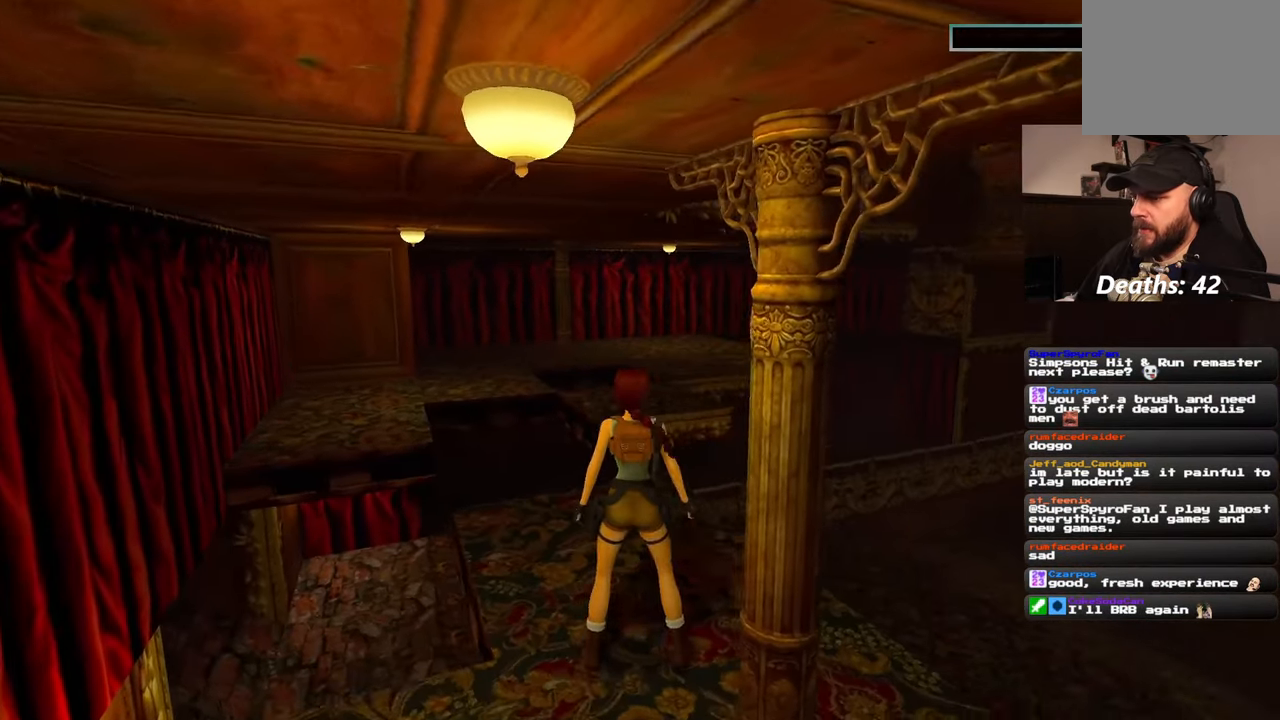
{"dt_ms": 500, "buttons": ["SQUARE"], "left_stick": "up", "right_stick": "center", "events": [[417, "SQUARE", "down"]]}
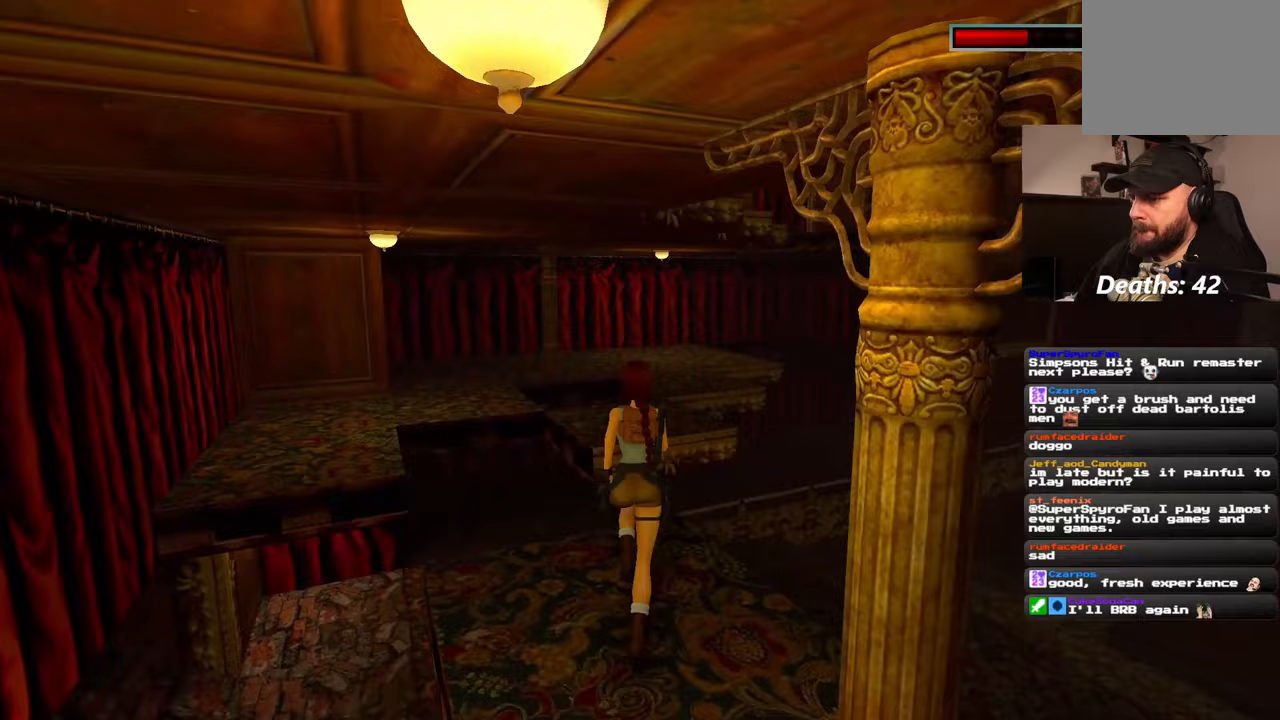
{"dt_ms": 500, "buttons": ["SQUARE"], "left_stick": "up", "right_stick": "center"}
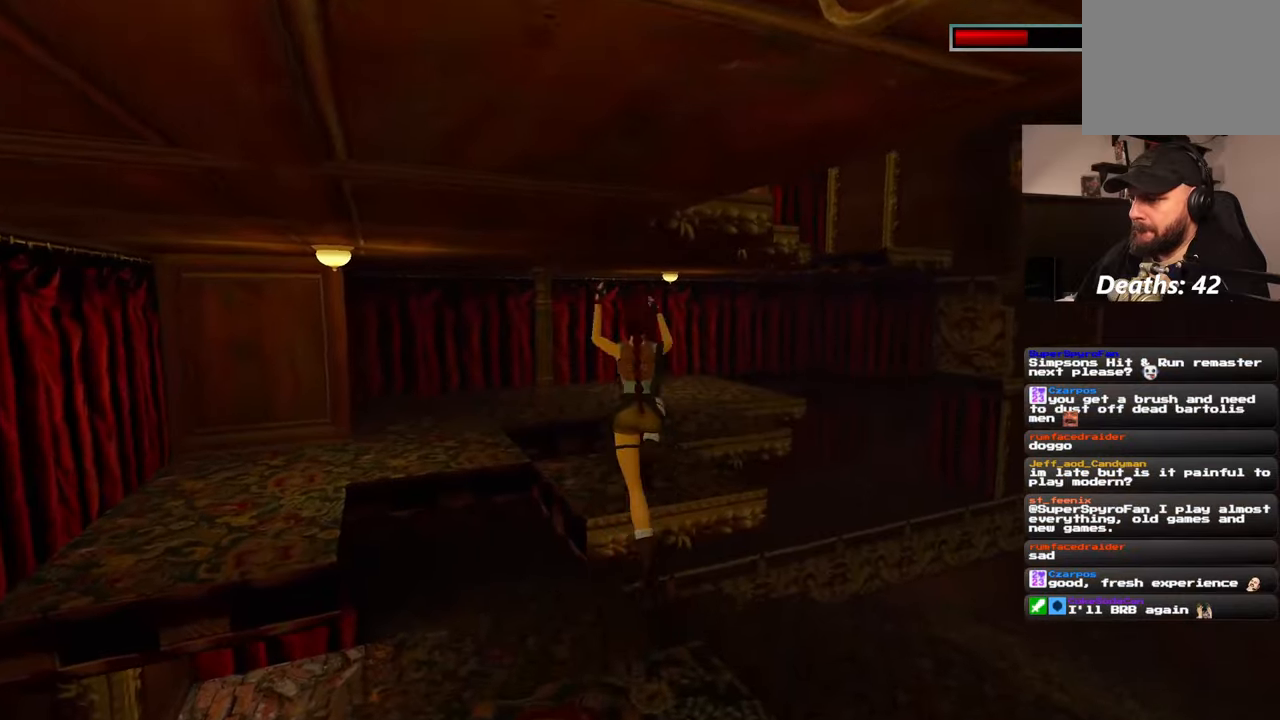
{"dt_ms": 500, "buttons": [], "left_stick": "up", "right_stick": "center", "events": [[117, "SQUARE", "up"]]}
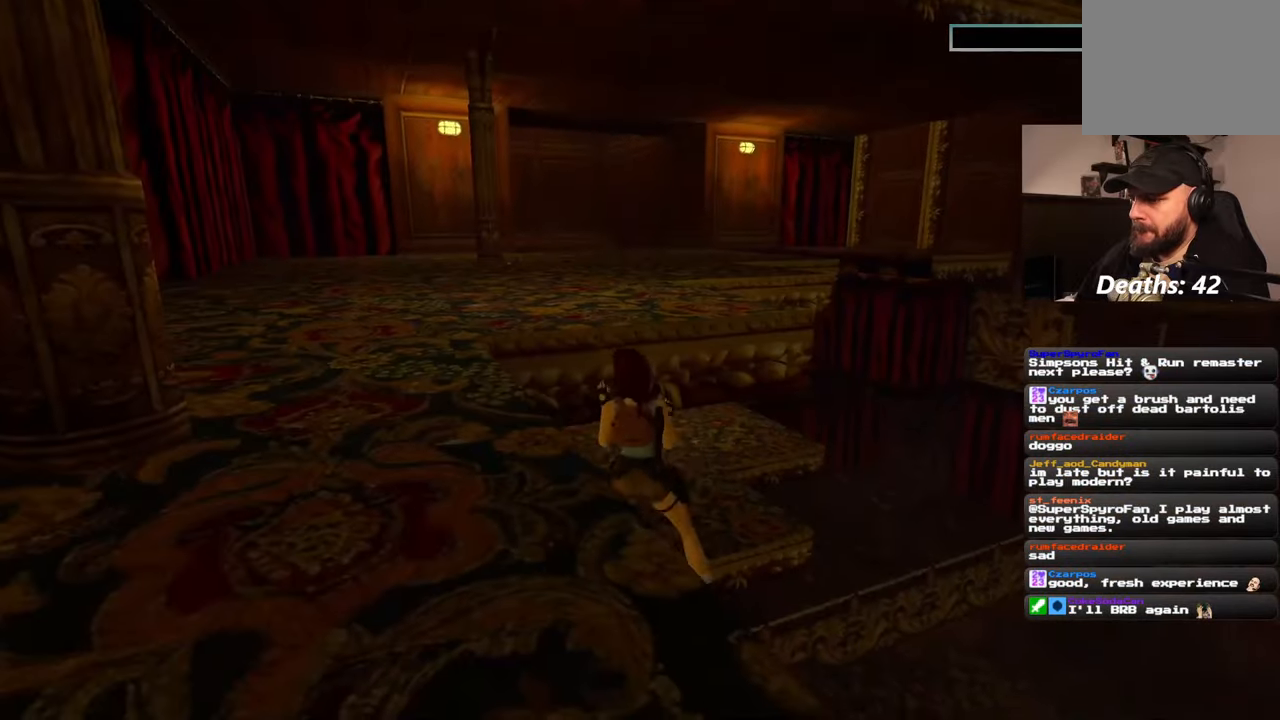
{"dt_ms": 500, "buttons": [], "left_stick": "up", "right_stick": "center", "events": [[217, "left_stick", "center"], [283, "left_stick", "up"]]}
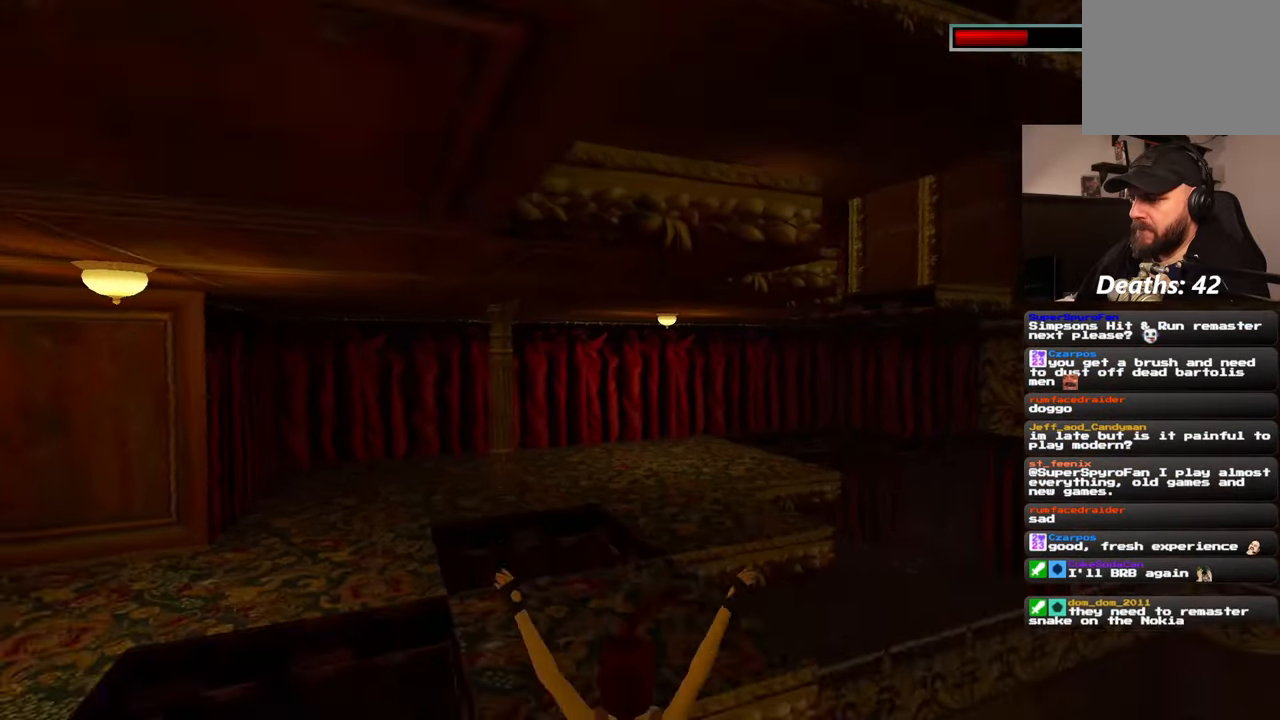
{"dt_ms": 500, "buttons": [], "left_stick": "center", "right_stick": "center"}
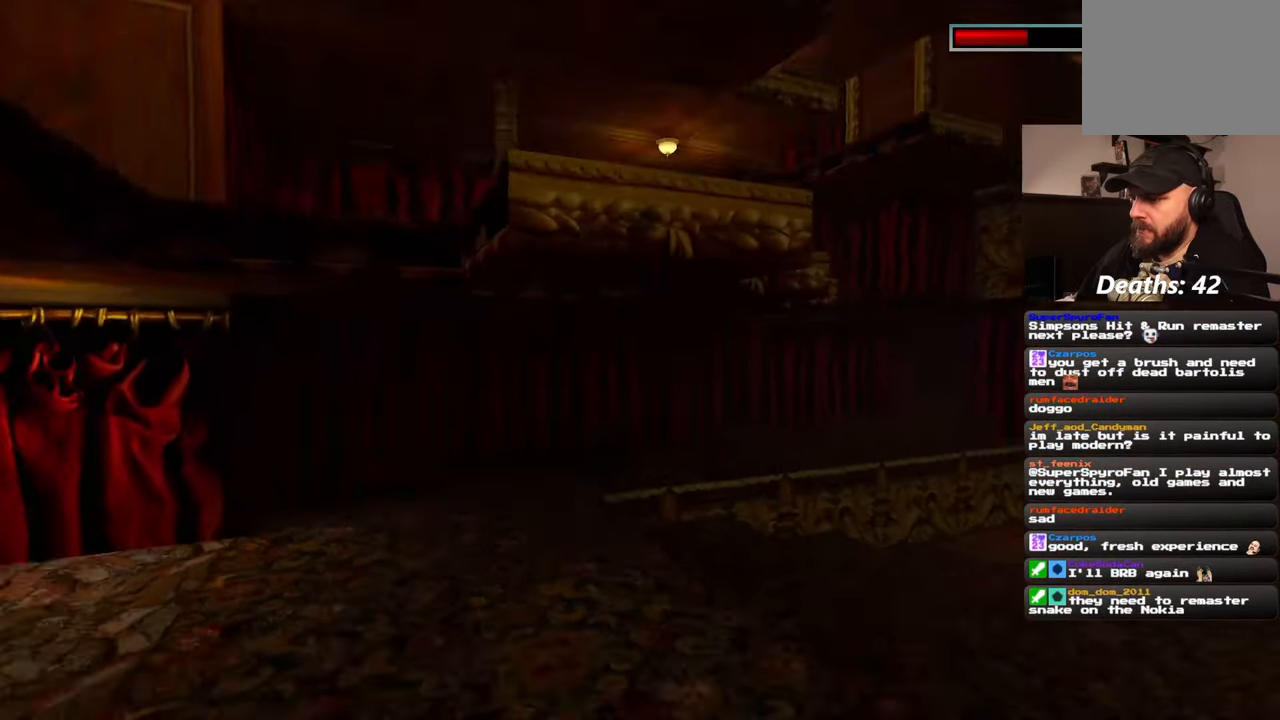
{"dt_ms": 500, "buttons": [], "left_stick": "center", "right_stick": "center", "events": []}
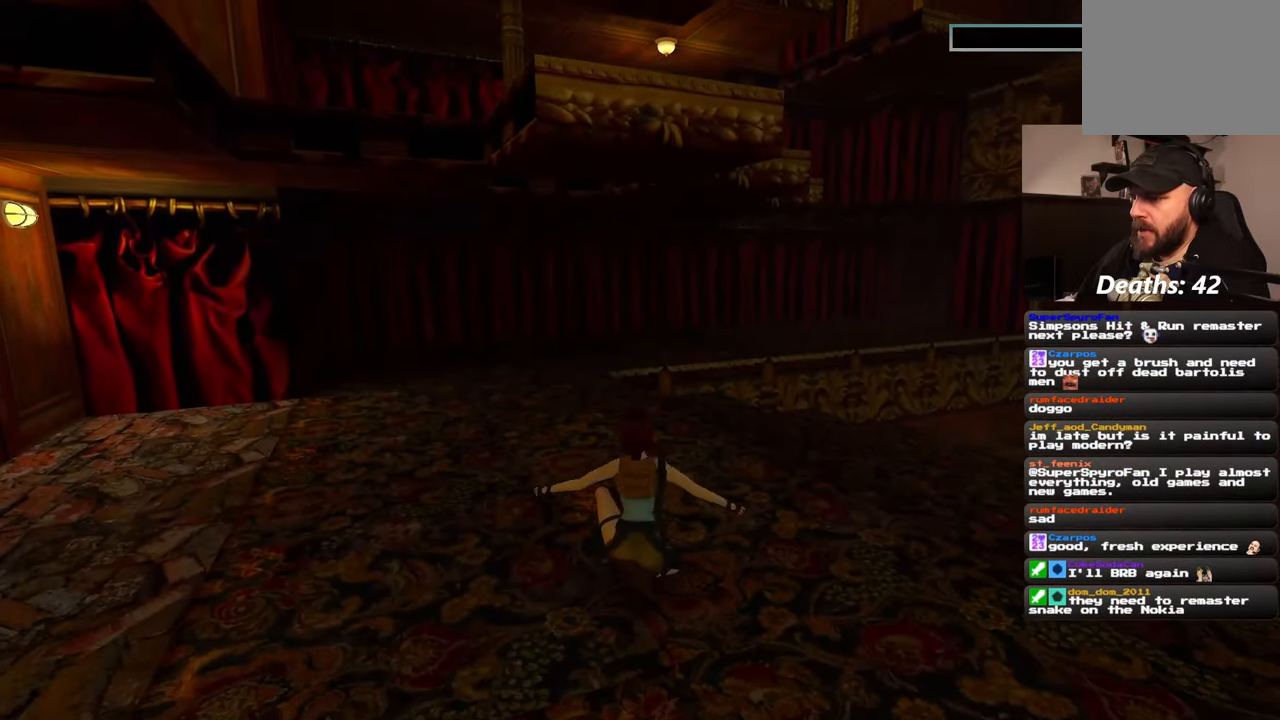
{"dt_ms": 500, "buttons": [], "left_stick": "up", "right_stick": "right", "events": [[350, "left_stick", "up"], [483, "right_stick", "right"]]}
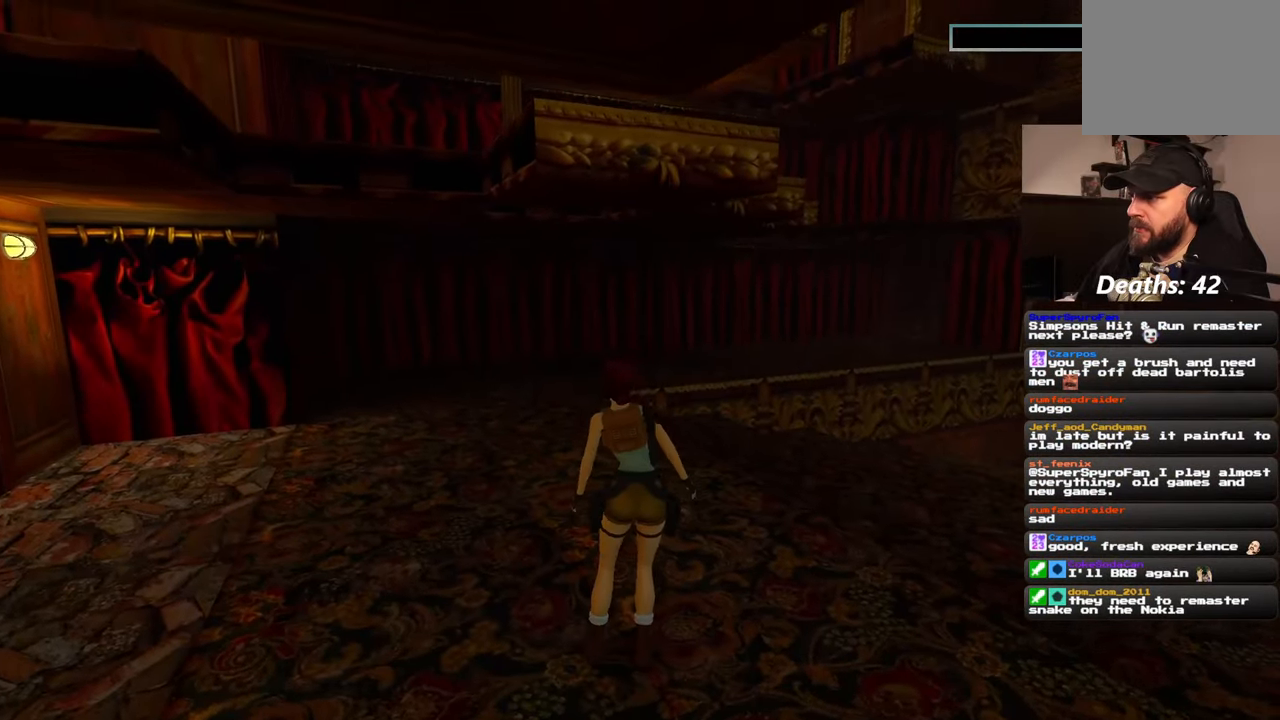
{"dt_ms": 500, "buttons": [], "left_stick": "center", "right_stick": "center", "events": [[33, "left_stick", "center"], [133, "right_stick", "center"], [400, "left_stick", "up"], [483, "left_stick", "center"]]}
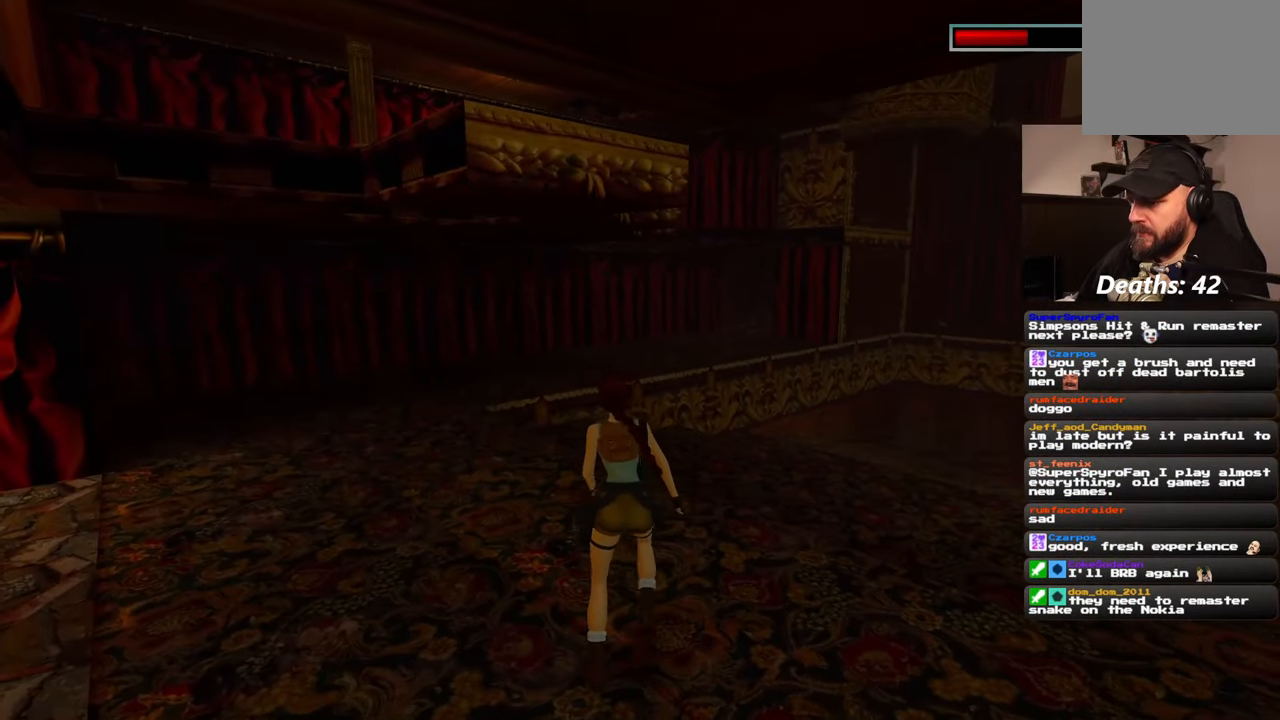
{"dt_ms": 500, "buttons": [], "left_stick": "center", "right_stick": "center"}
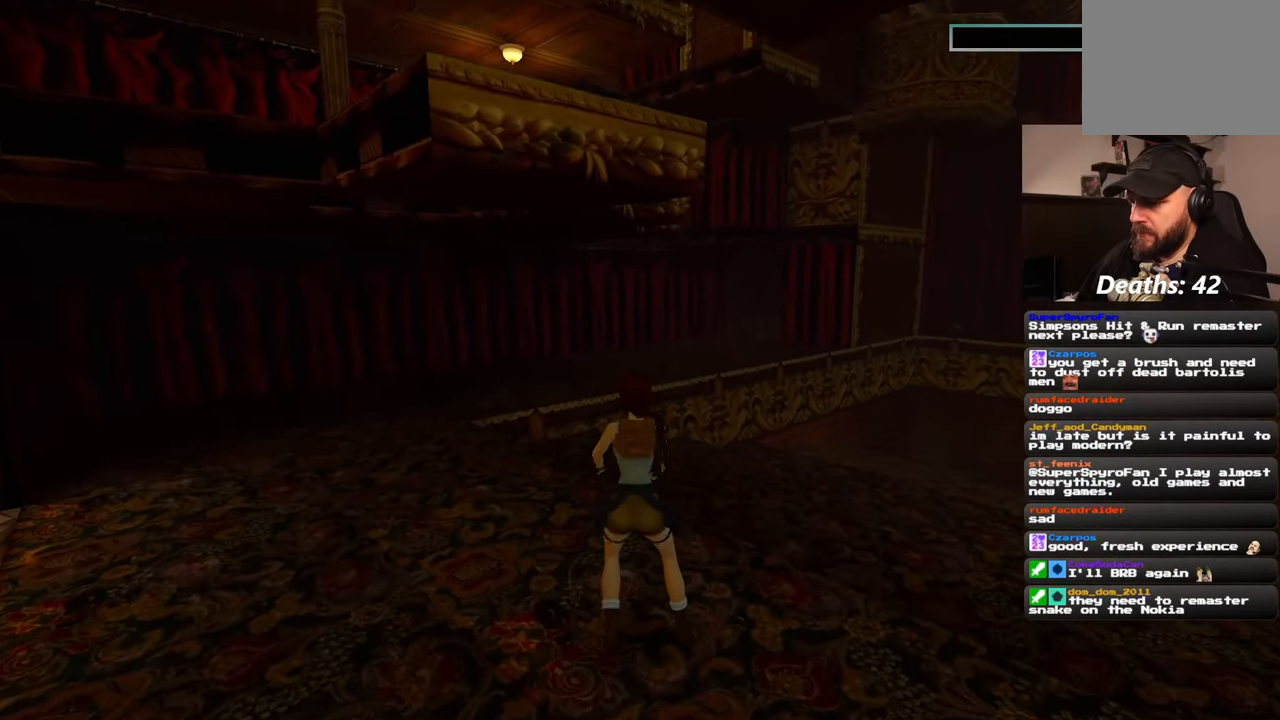
{"dt_ms": 500, "buttons": [], "left_stick": "center", "right_stick": "center", "events": [[200, "left_stick", "up"], [283, "left_stick", "center"]]}
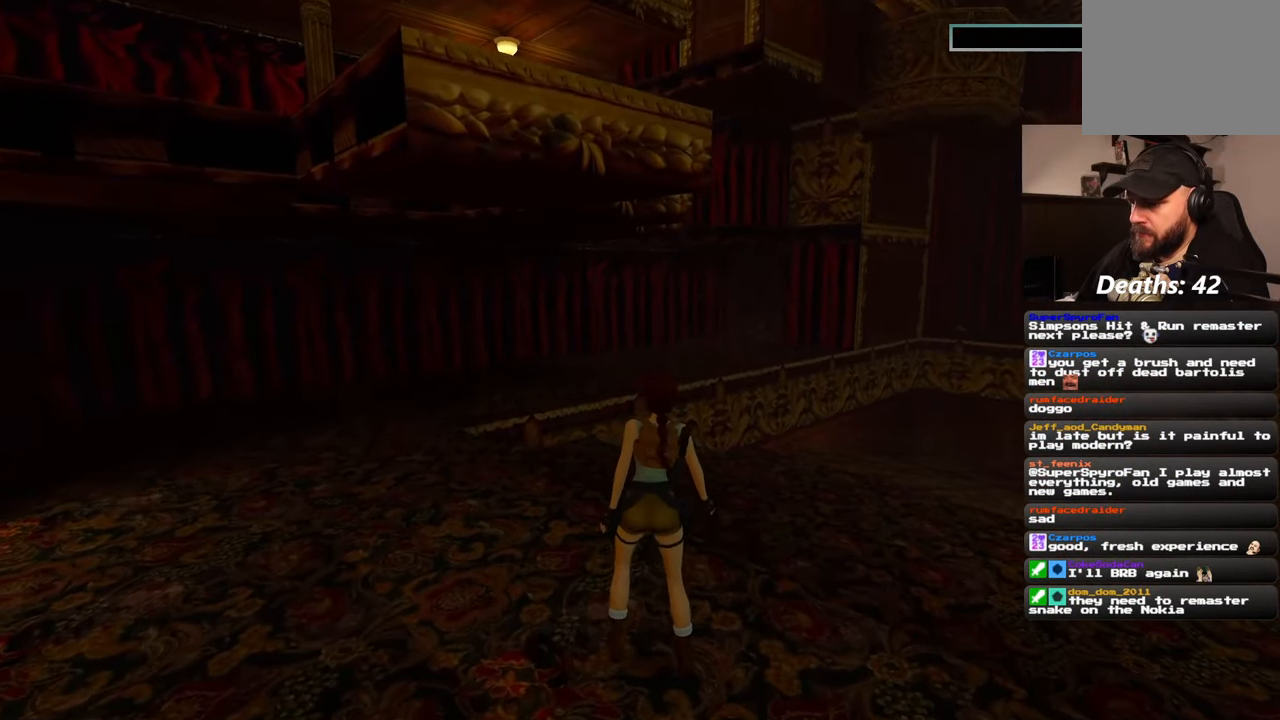
{"dt_ms": 1000, "buttons": [], "left_stick": "center", "right_stick": "center"}
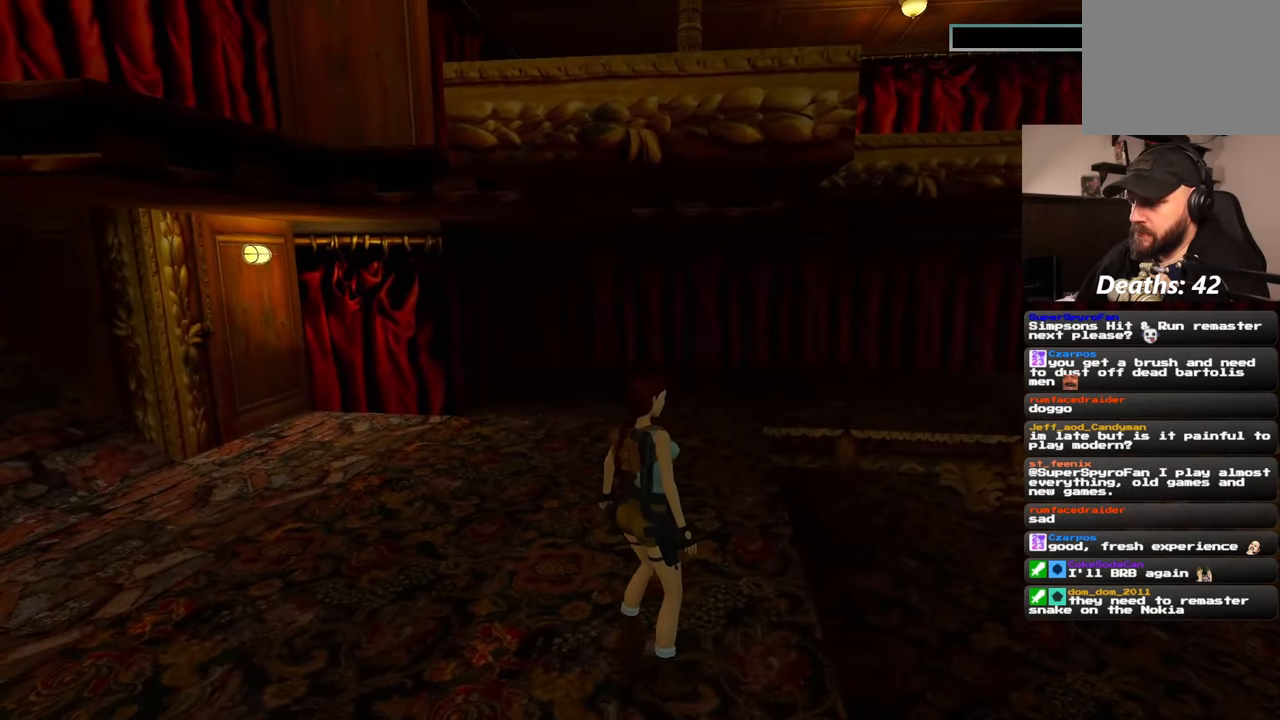
{"dt_ms": 500, "buttons": [], "left_stick": "center", "right_stick": "center", "events": [[100, "SQUARE", "down"], [500, "SQUARE", "up"]]}
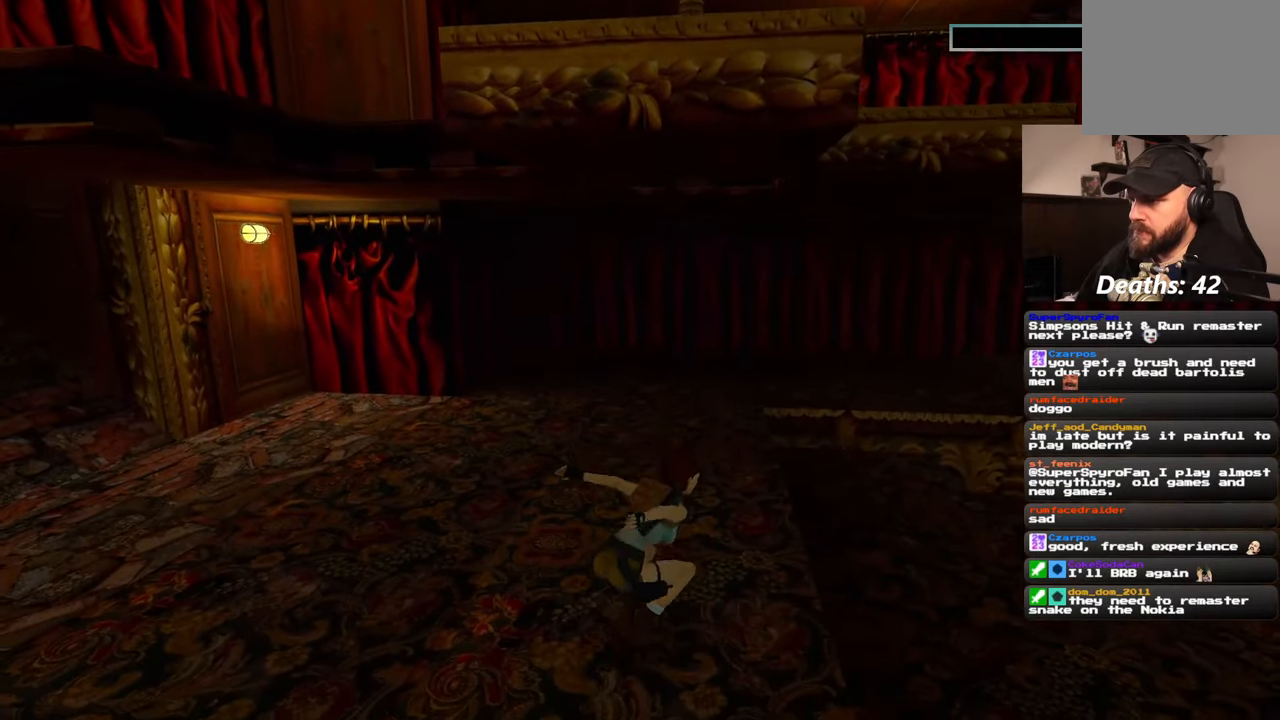
{"dt_ms": 500, "buttons": [], "left_stick": "up-left", "right_stick": "center", "events": [[167, "left_stick", "up"], [367, "left_stick", "up-left"]]}
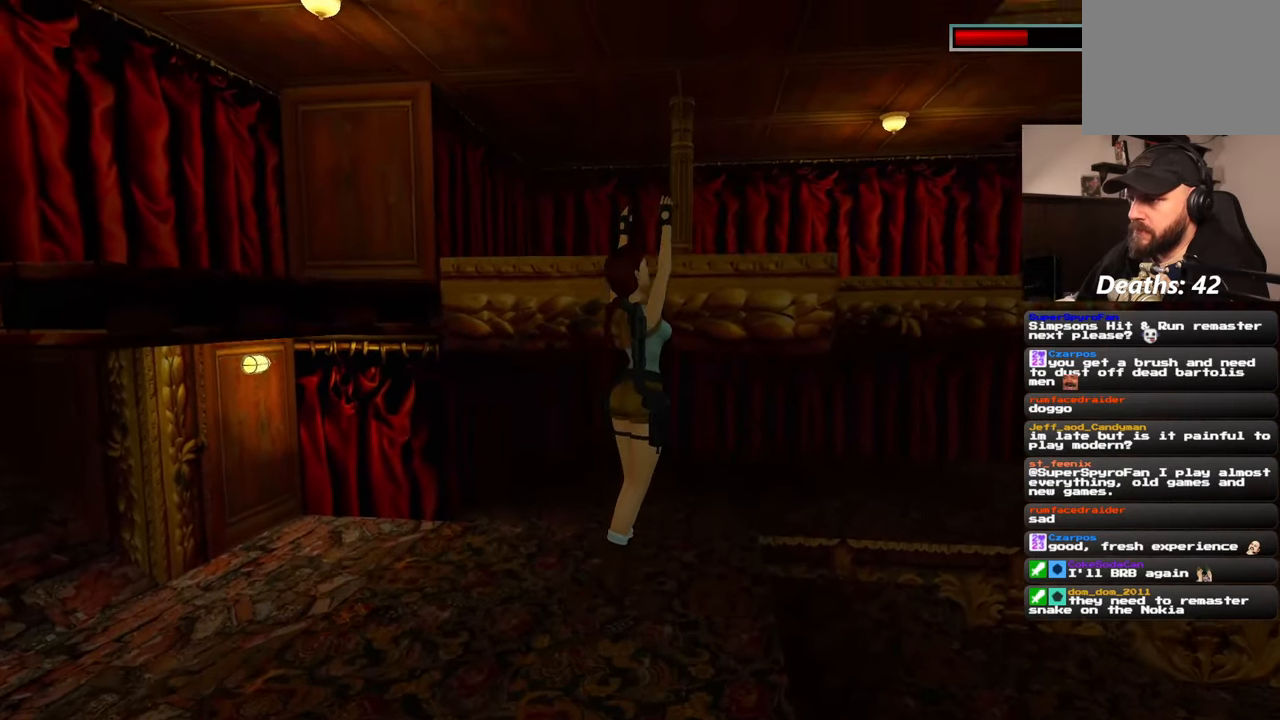
{"dt_ms": 500, "buttons": [], "left_stick": "up", "right_stick": "center", "events": [[133, "left_stick", "up"]]}
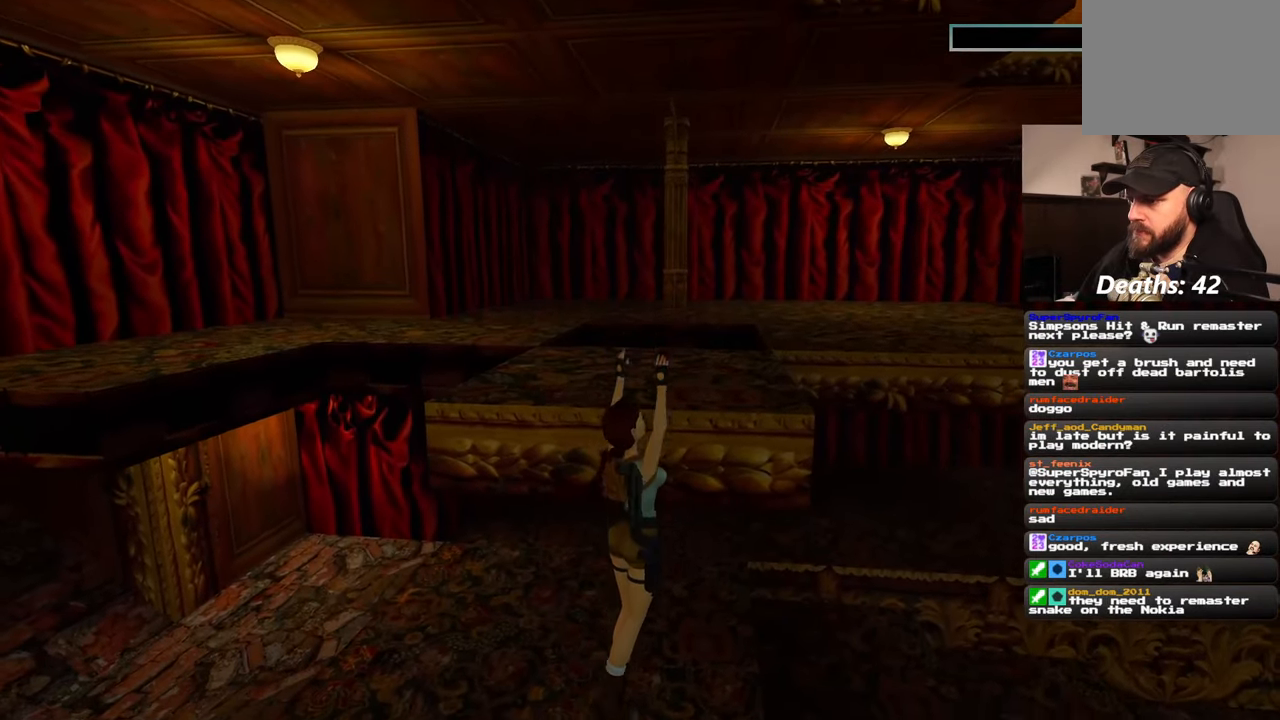
{"dt_ms": 500, "buttons": [], "left_stick": "center", "right_stick": "center", "events": [[333, "left_stick", "center"]]}
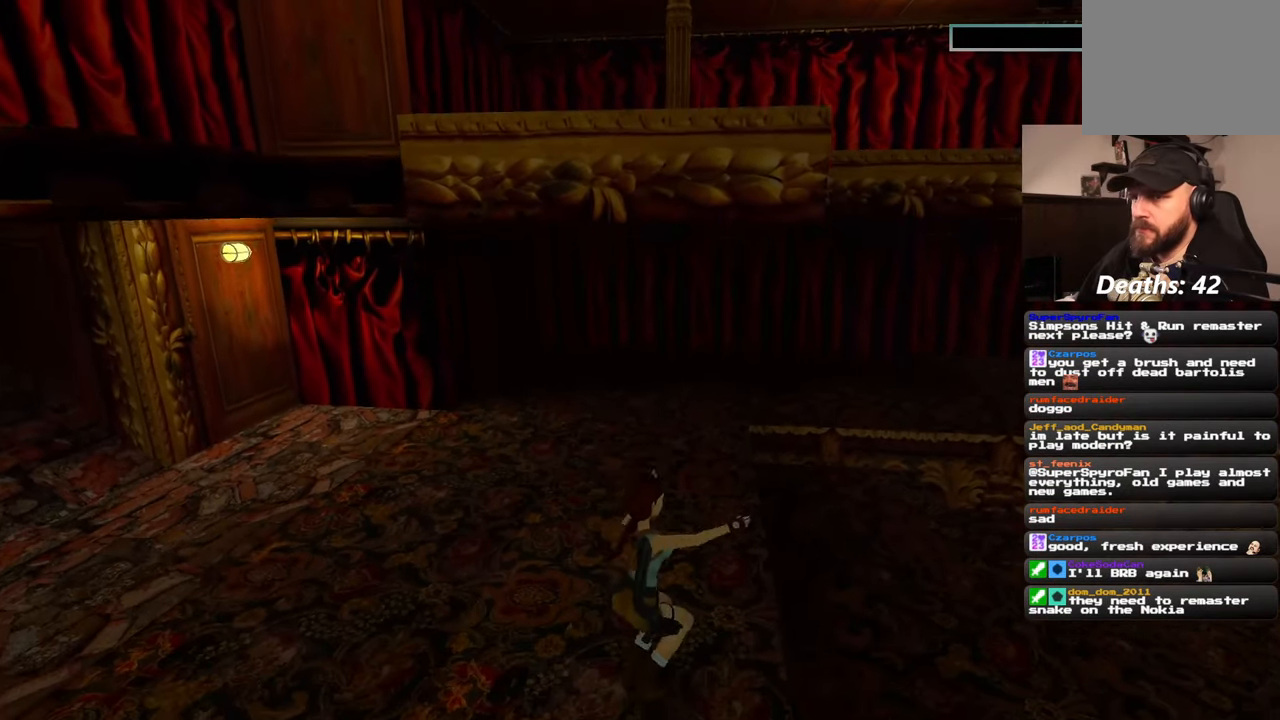
{"dt_ms": 500, "buttons": [], "left_stick": "center", "right_stick": "center", "events": []}